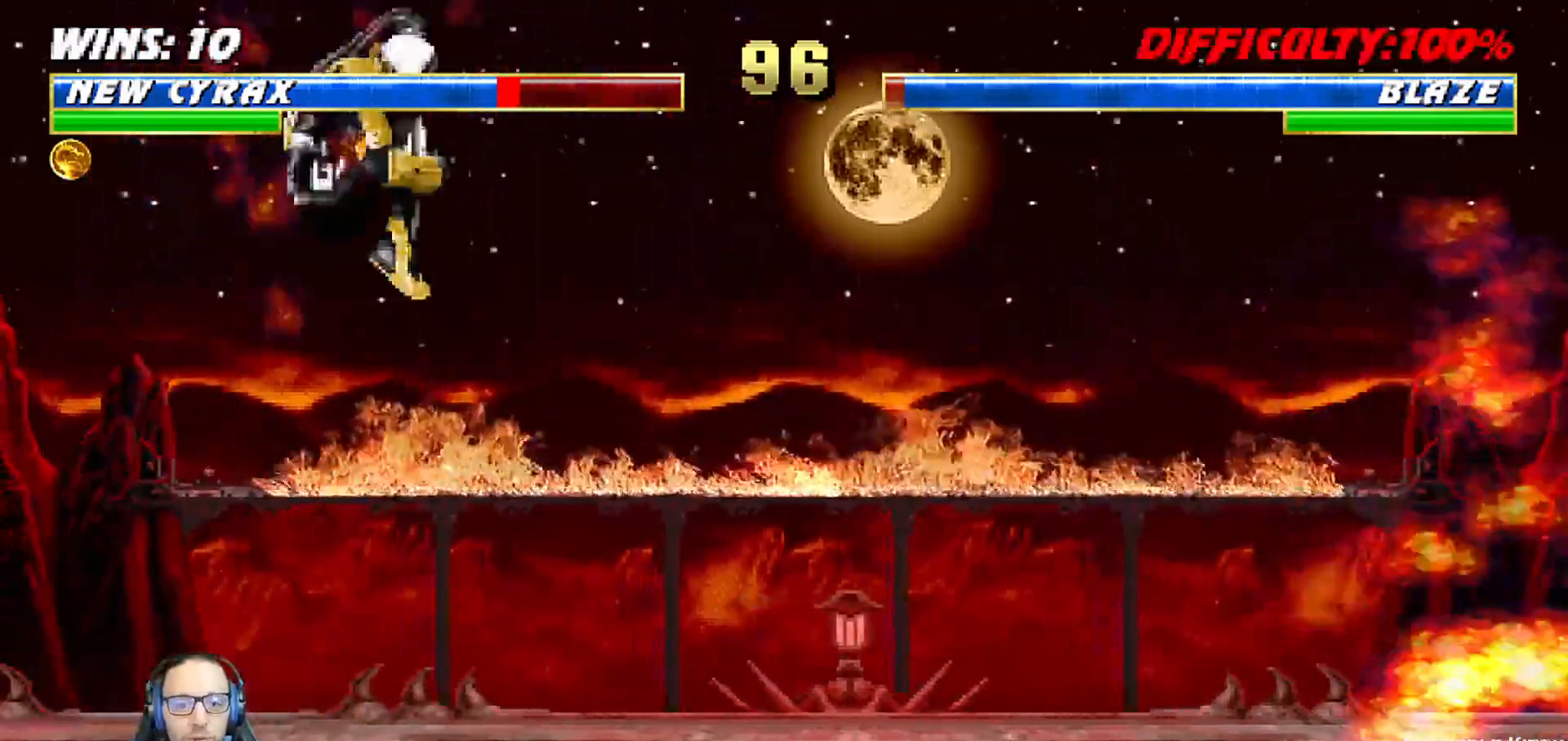
Gameplay with a controller (PlayStation layout); each line is a JSON object with the inputs held at the frame after it. "events" lists button and stick changes between this image and that frame as [ms after this image, input, new state], when the widget could be followed in between.
{"buttons": ["SQUARE", "L1", "DPAD_LEFT"], "left_stick": "center", "right_stick": "center", "events": [[150, "DPAD_RIGHT", "up"], [150, "DPAD_UP", "up"], [233, "DPAD_LEFT", "down"], [317, "SQUARE", "down"], [400, "SQUARE", "up"], [500, "SQUARE", "down"]]}
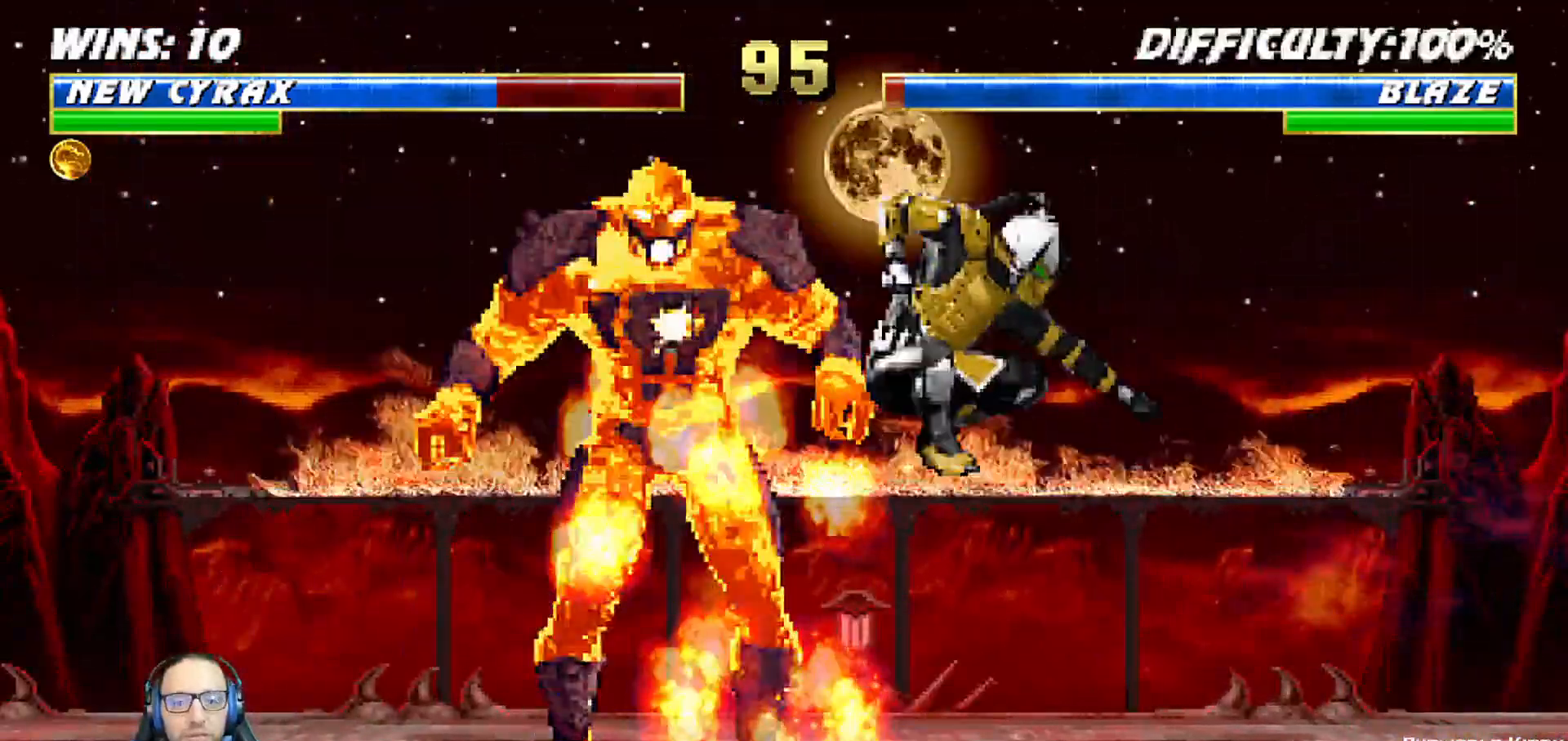
{"buttons": ["SQUARE", "L1", "DPAD_RIGHT"], "left_stick": "center", "right_stick": "center", "events": [[250, "TRIANGLE", "down"], [267, "SQUARE", "up"], [267, "TRIANGLE", "up"], [367, "DPAD_LEFT", "up"], [367, "SQUARE", "down"], [400, "TRIANGLE", "down"], [417, "SQUARE", "up"], [433, "DPAD_RIGHT", "down"], [467, "TRIANGLE", "up"], [500, "SQUARE", "down"]]}
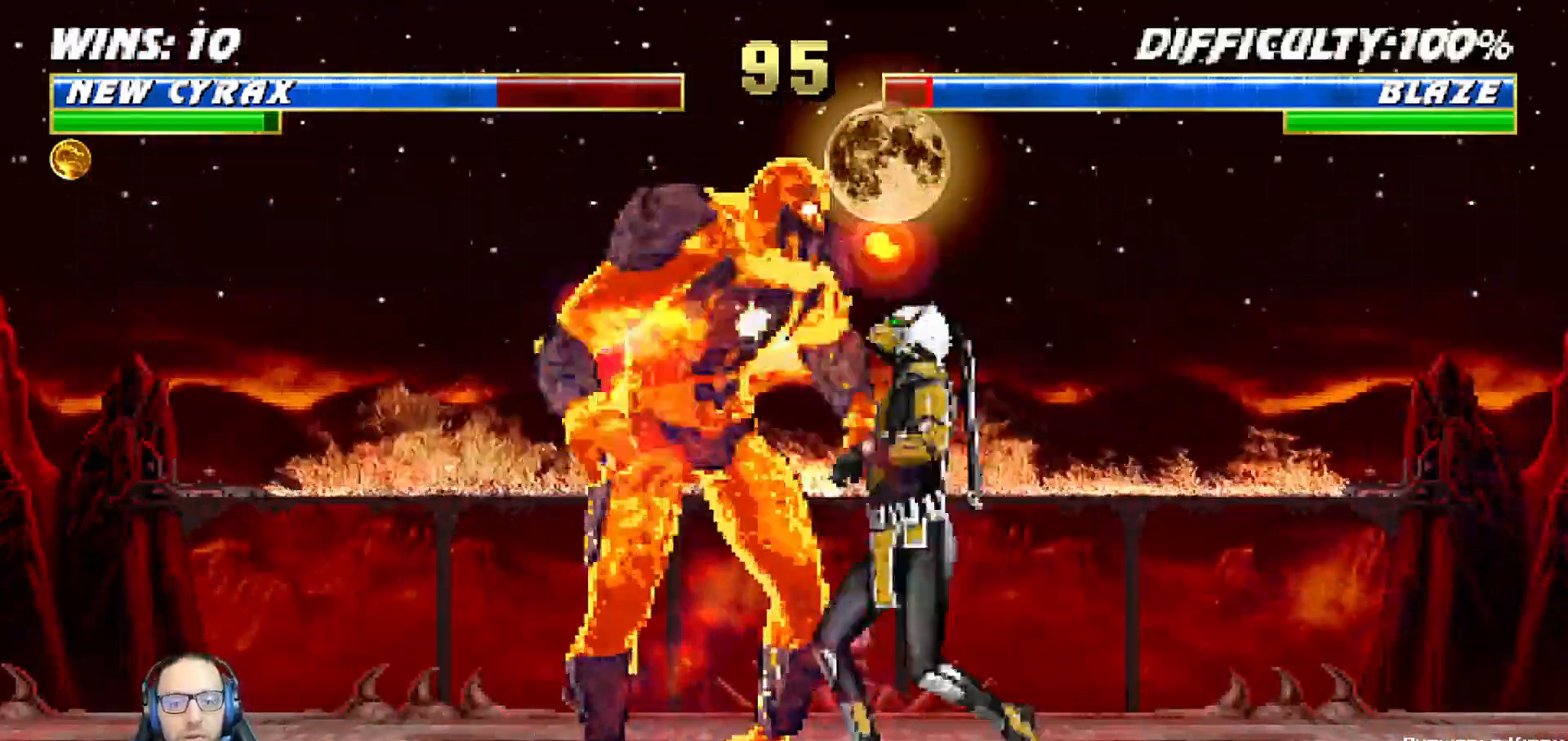
{"buttons": ["L1", "R1", "DPAD_DOWN", "DPAD_RIGHT"], "left_stick": "center", "right_stick": "center", "events": [[50, "DPAD_DOWN", "down"], [67, "DPAD_DOWN", "up"], [83, "SQUARE", "up"], [150, "SQUARE", "down"], [217, "DPAD_RIGHT", "up"], [233, "SQUARE", "up"], [267, "L1", "up"], [300, "left_stick", "down"], [350, "R1", "down"], [383, "left_stick", "center"], [433, "DPAD_DOWN", "down"], [433, "L1", "down"], [450, "DPAD_RIGHT", "down"]]}
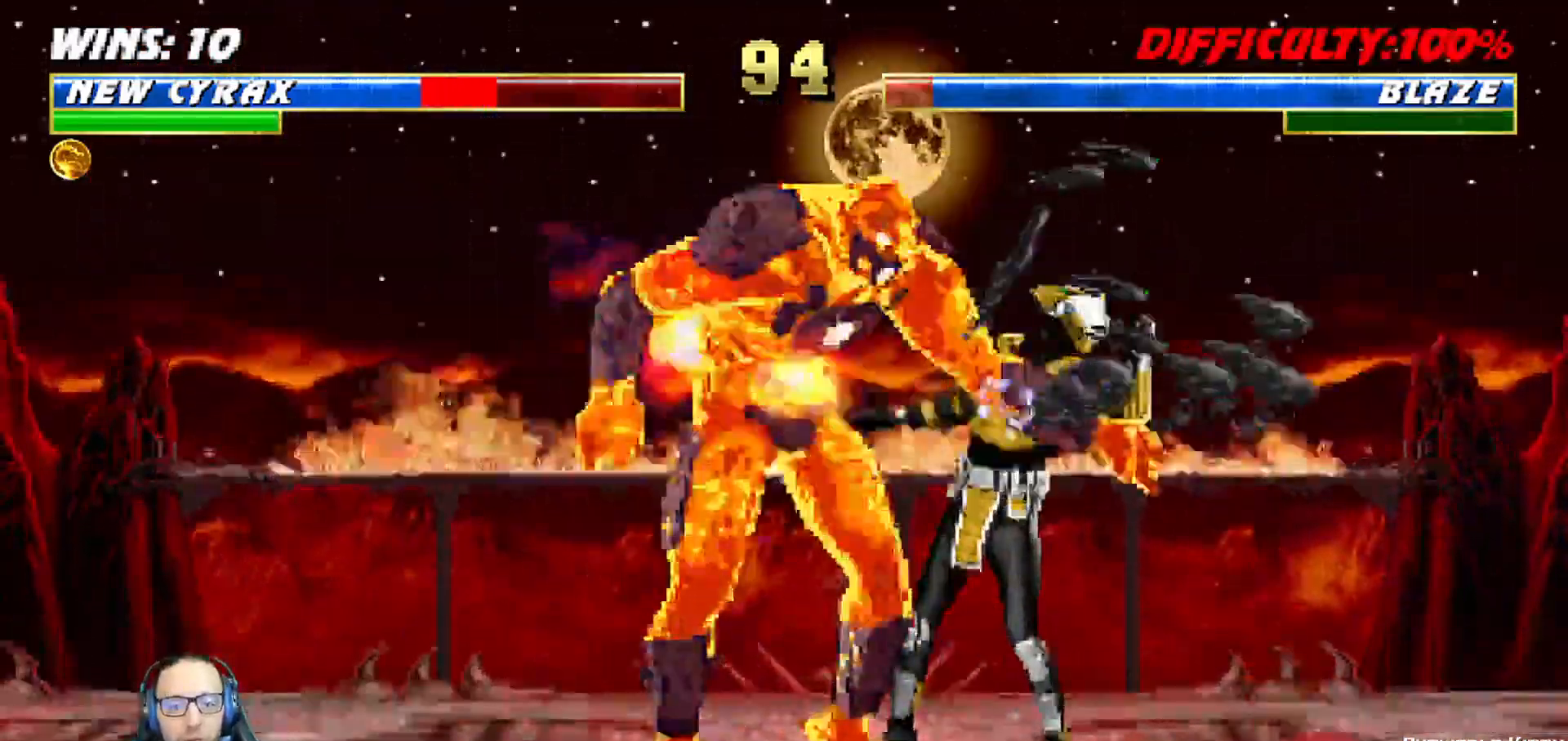
{"buttons": ["DPAD_DOWN"], "left_stick": "center", "right_stick": "center", "events": [[167, "DPAD_DOWN", "up"], [200, "DPAD_RIGHT", "up"], [217, "left_stick", "down"], [233, "L1", "up"], [350, "R1", "up"], [367, "left_stick", "center"], [500, "DPAD_DOWN", "down"]]}
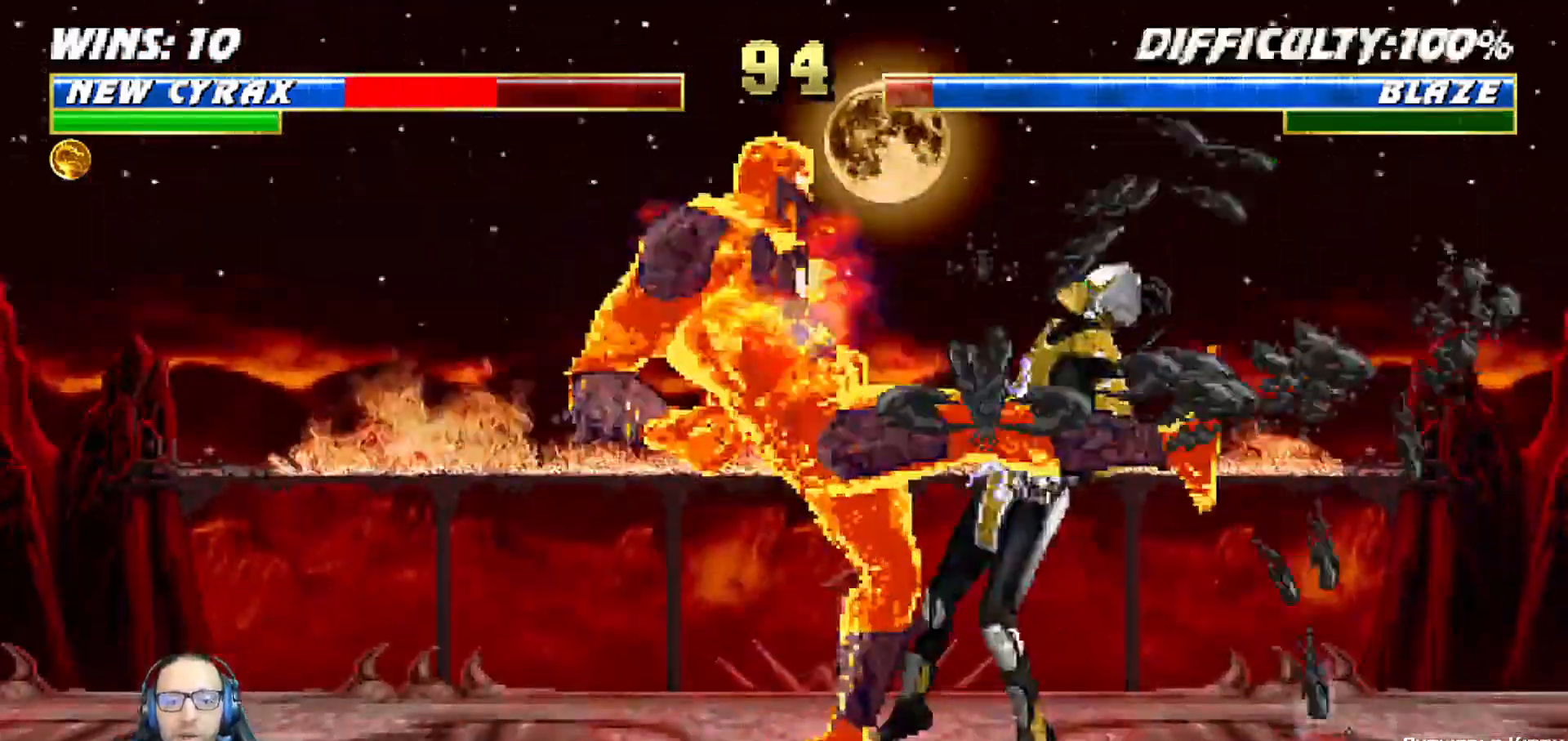
{"buttons": ["L1", "R1", "R2", "DPAD_DOWN", "DPAD_RIGHT"], "left_stick": "down", "right_stick": "down"}